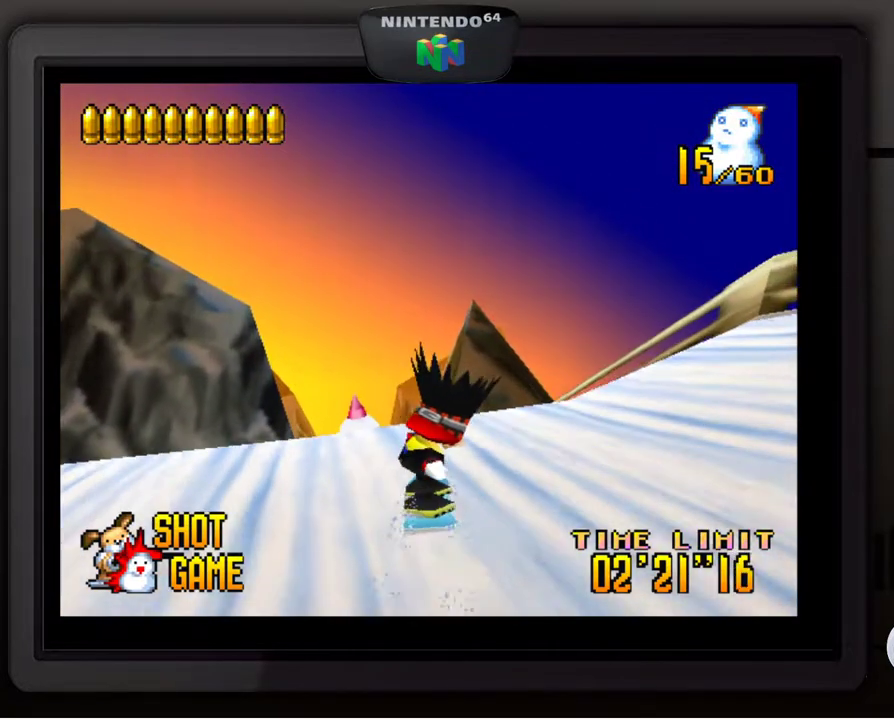
Gameplay with a controller (Nintendo layout); each line is a JSON object with the inputs held at the frame after it. "events" lists button and stick changes between this image and that frame as [ms after this image, input, new state], when the widget could be followed in between. Not read: L3 R3.
{"buttons": [], "left_stick": "center", "events": [[33, "left_stick", "center"], [200, "left_stick", "left"], [350, "left_stick", "center"]]}
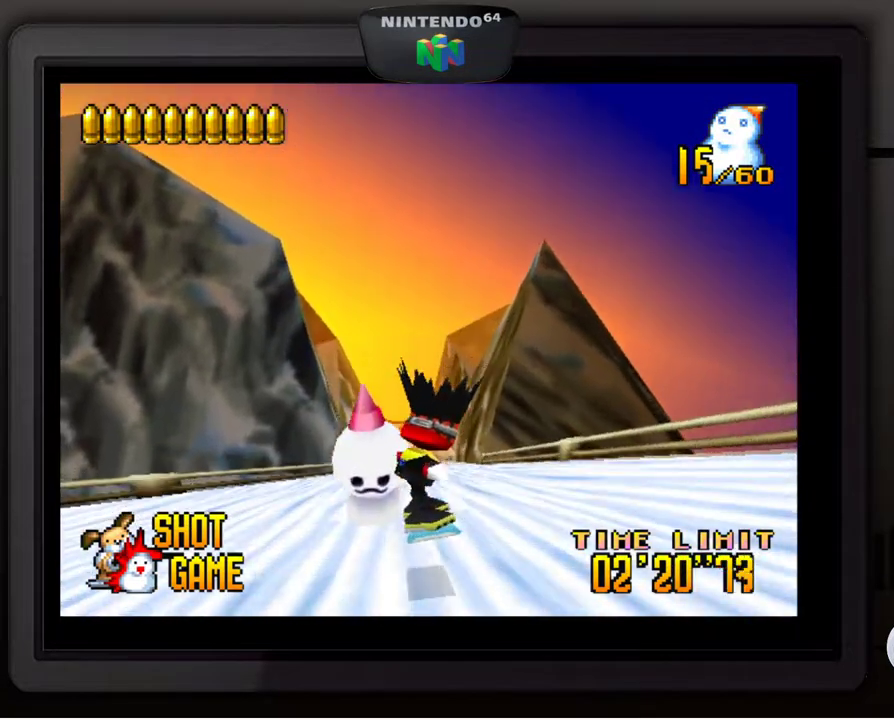
{"buttons": [], "left_stick": "center", "events": [[33, "left_stick", "left"], [133, "Z", "down"], [183, "left_stick", "center"], [283, "Z", "up"]]}
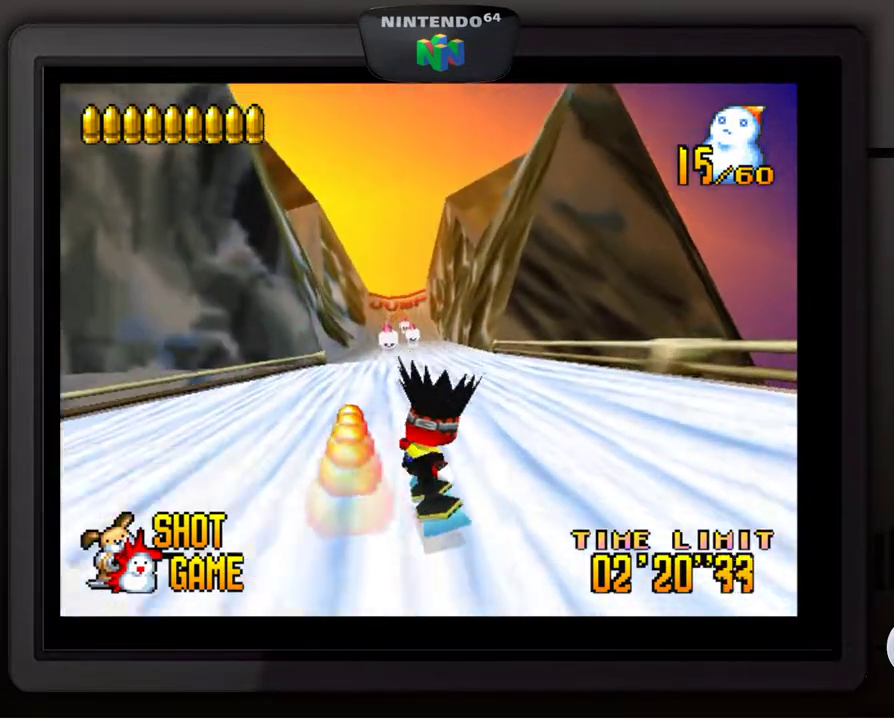
{"buttons": [], "left_stick": "center", "events": []}
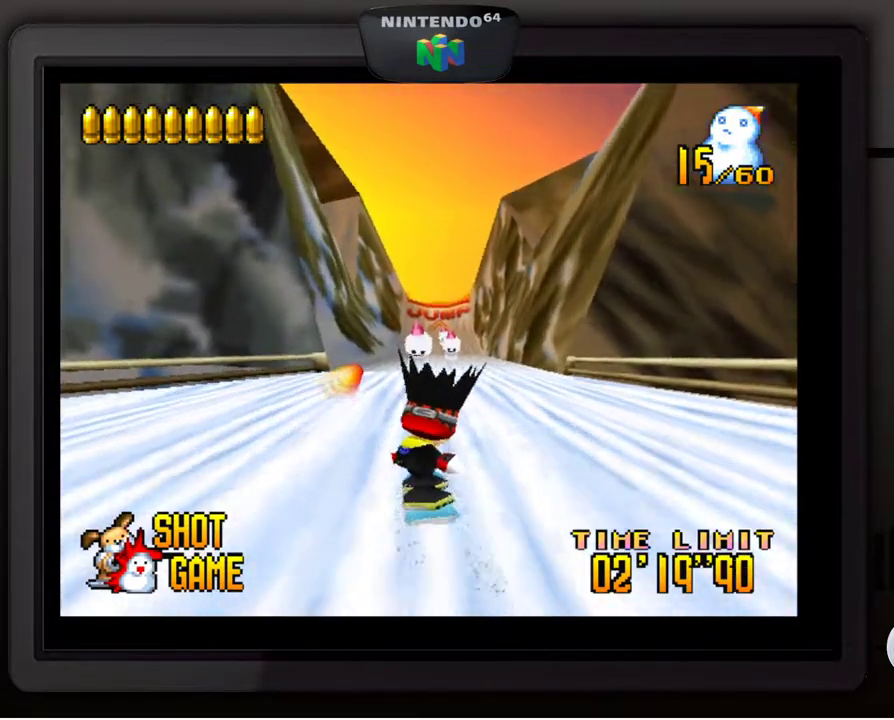
{"buttons": ["Z"], "left_stick": "center", "events": [[150, "left_stick", "right"], [300, "left_stick", "center"], [350, "Z", "down"]]}
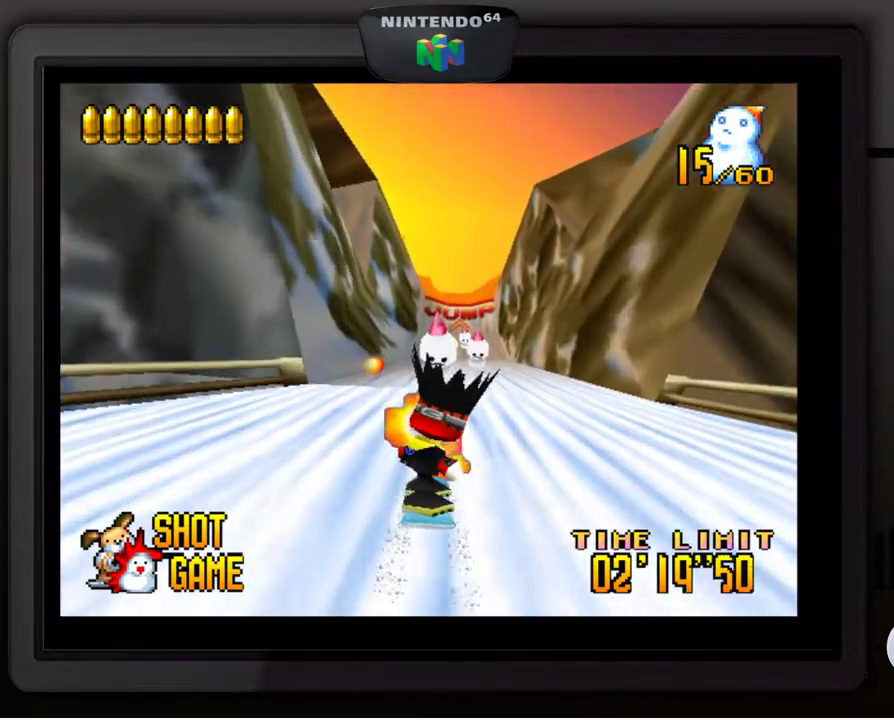
{"buttons": ["Z"], "left_stick": "right", "events": [[33, "Z", "up"], [133, "Z", "down"], [150, "left_stick", "right"], [217, "Z", "up"], [317, "Z", "down"], [400, "left_stick", "center"], [417, "Z", "up"], [467, "Z", "down"], [500, "left_stick", "right"]]}
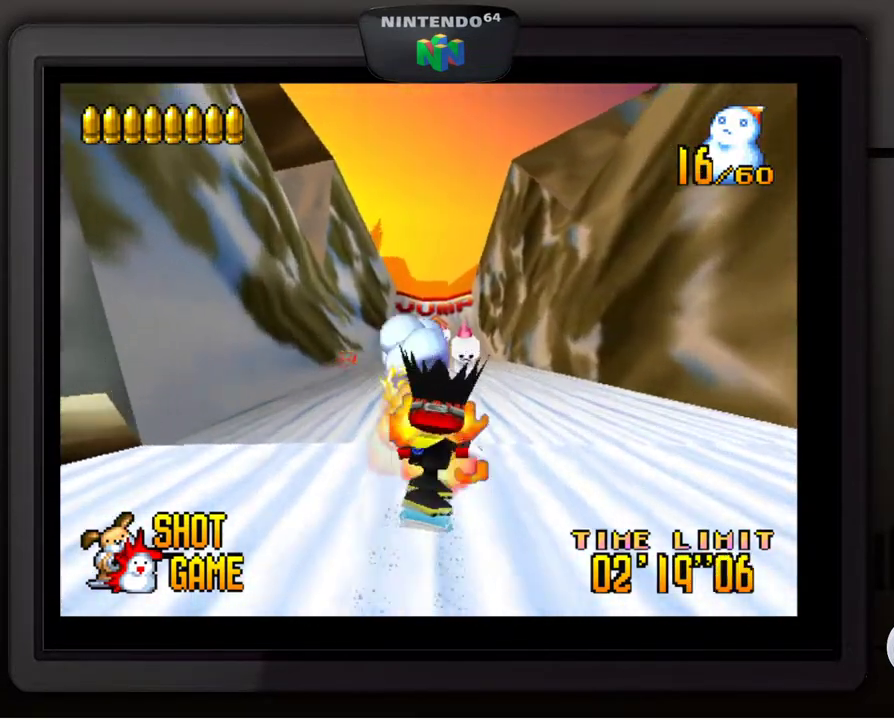
{"buttons": [], "left_stick": "center", "events": [[67, "Z", "up"], [67, "left_stick", "center"]]}
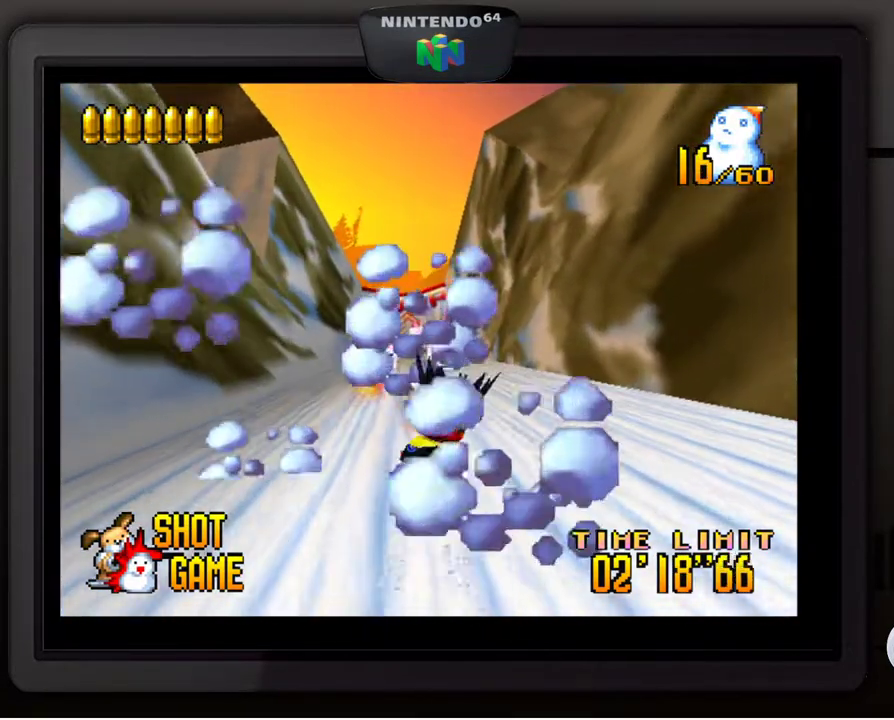
{"buttons": ["Z"], "left_stick": "left", "events": [[233, "left_stick", "left"], [333, "left_stick", "center"], [483, "Z", "down"], [500, "left_stick", "left"]]}
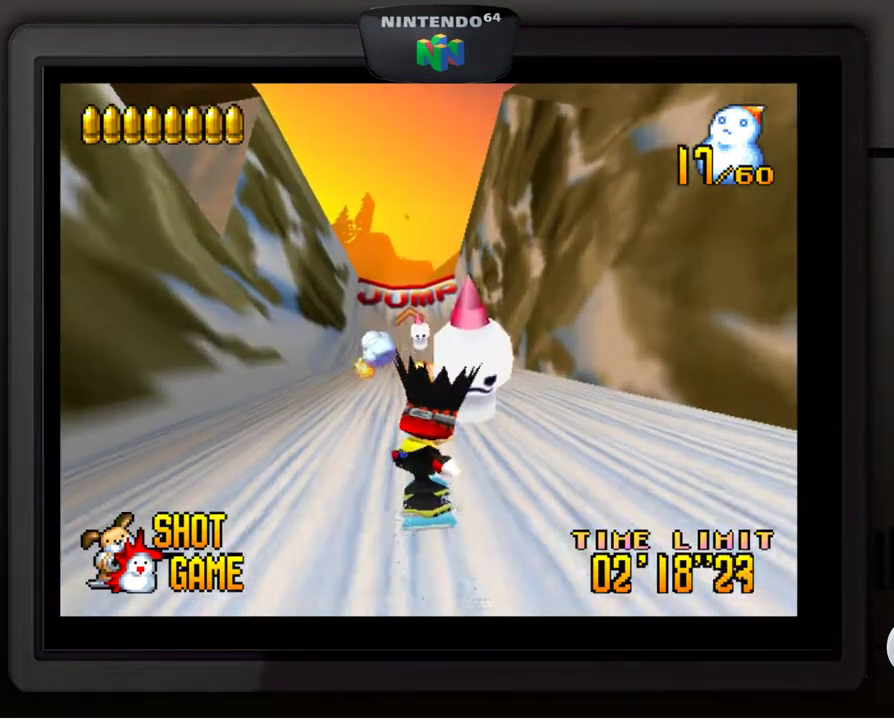
{"buttons": [], "left_stick": "center", "events": [[83, "Z", "up"], [100, "left_stick", "center"], [200, "Z", "down"], [250, "Z", "up"], [350, "left_stick", "right"], [500, "left_stick", "center"]]}
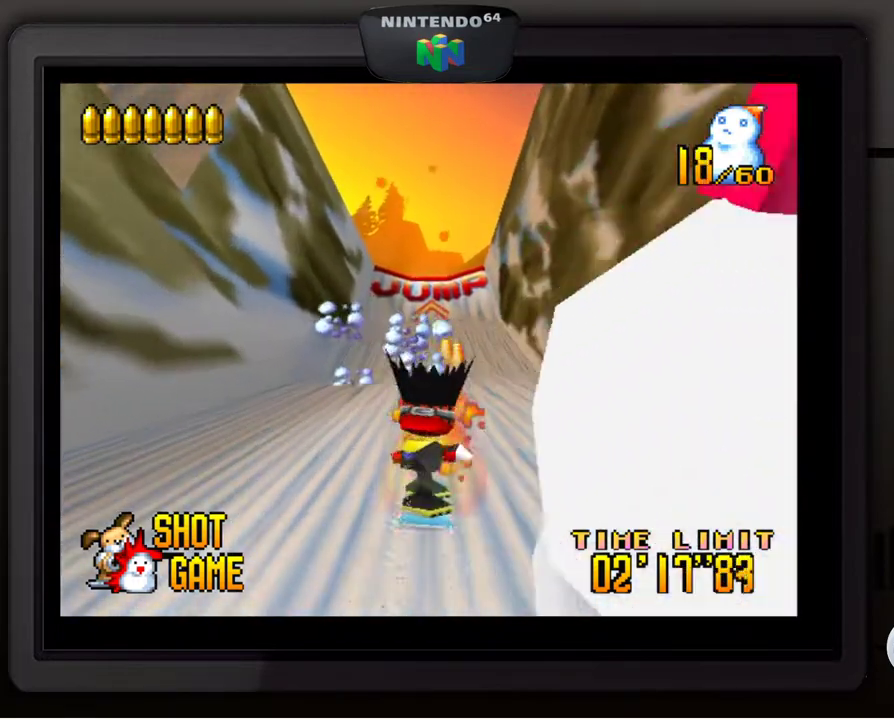
{"buttons": [], "left_stick": "left", "events": [[417, "left_stick", "left"]]}
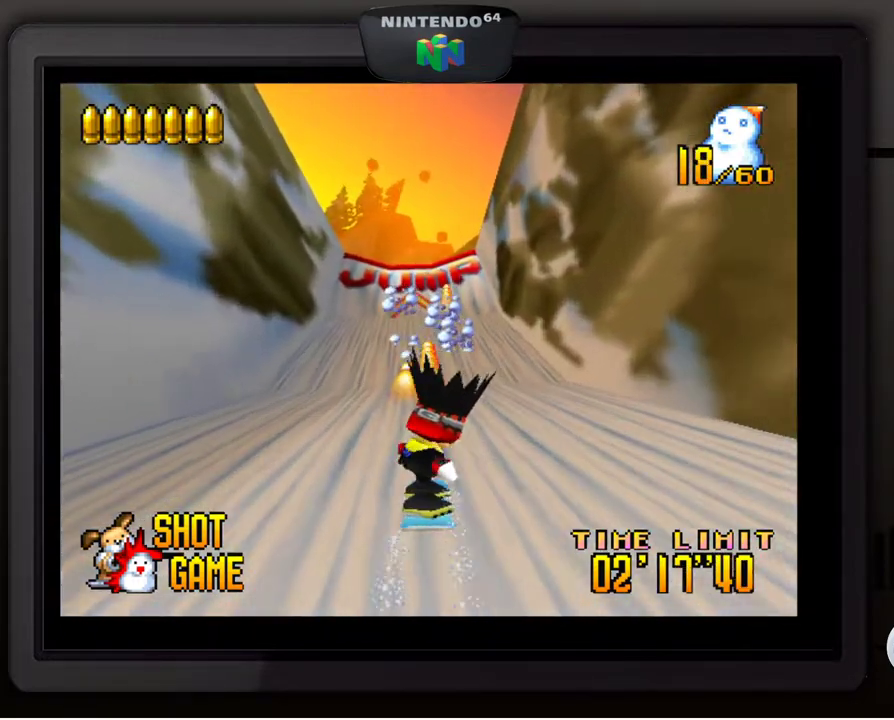
{"buttons": [], "left_stick": "center", "events": [[33, "left_stick", "center"]]}
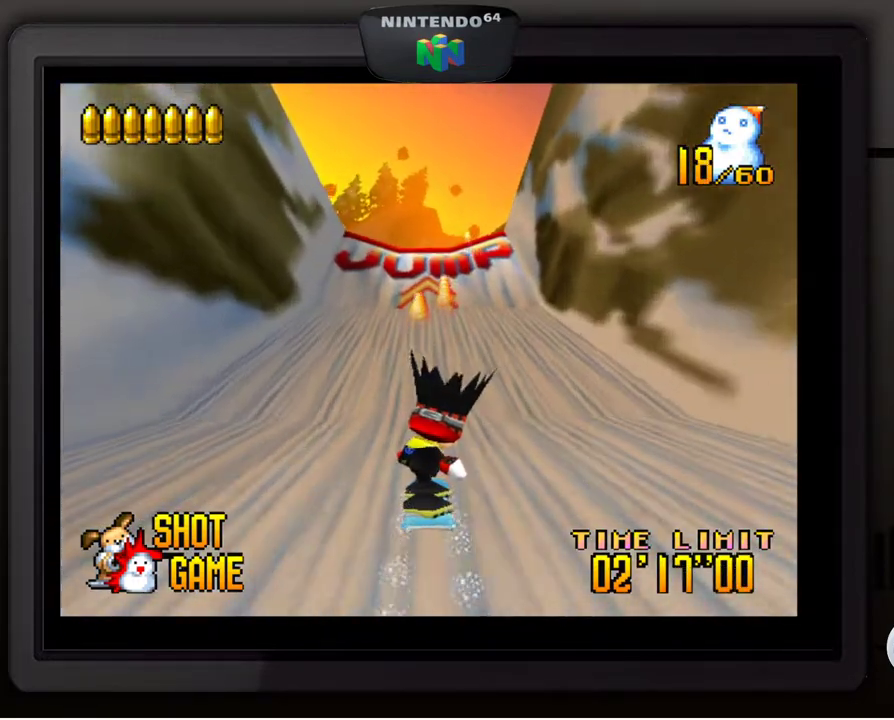
{"buttons": ["A"], "left_stick": "center", "events": [[350, "A", "down"]]}
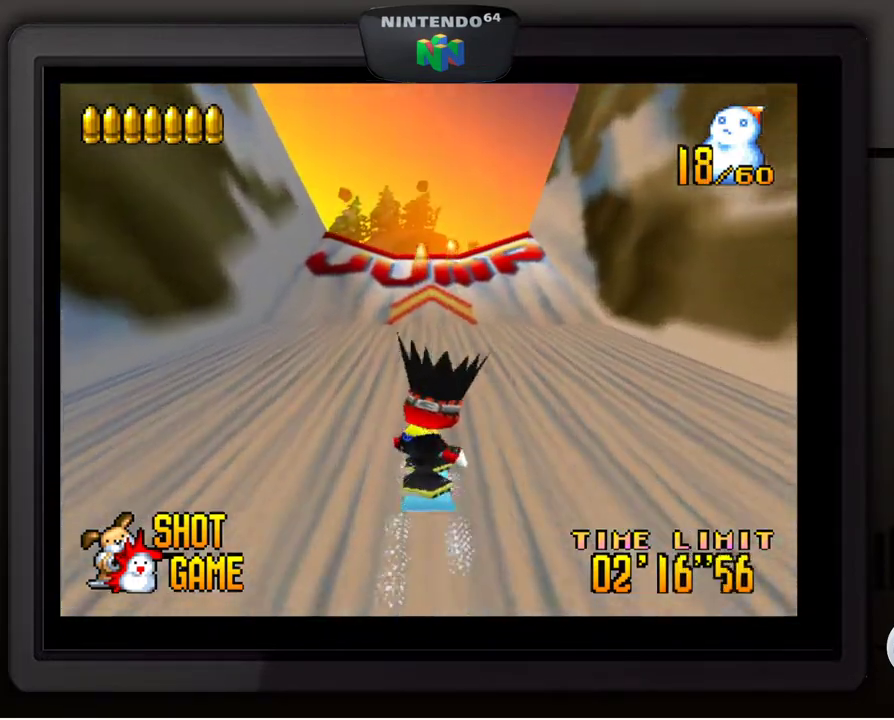
{"buttons": ["A"], "left_stick": "center", "events": []}
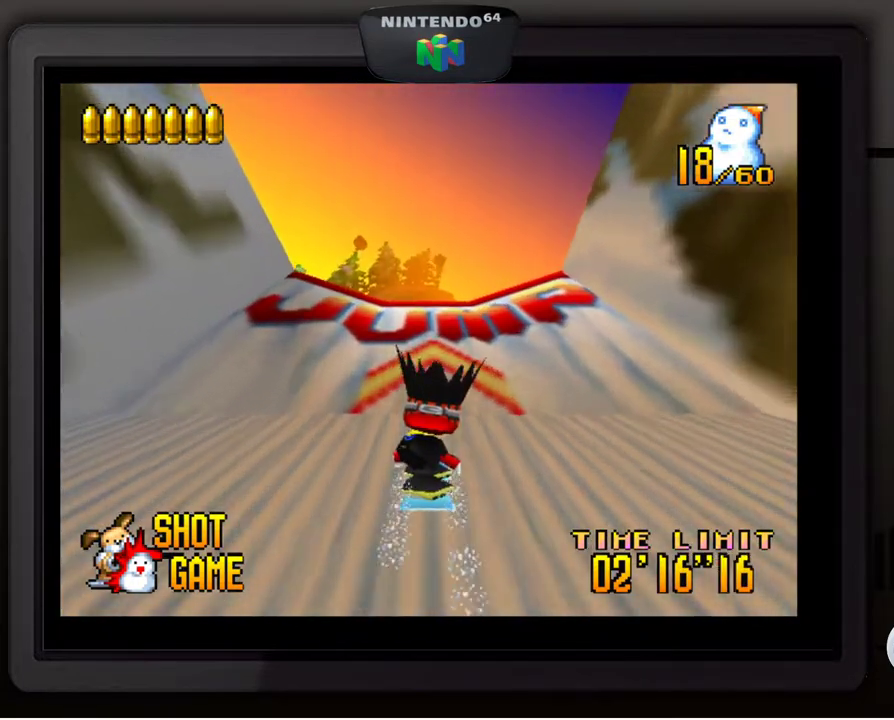
{"buttons": ["A"], "left_stick": "center", "events": []}
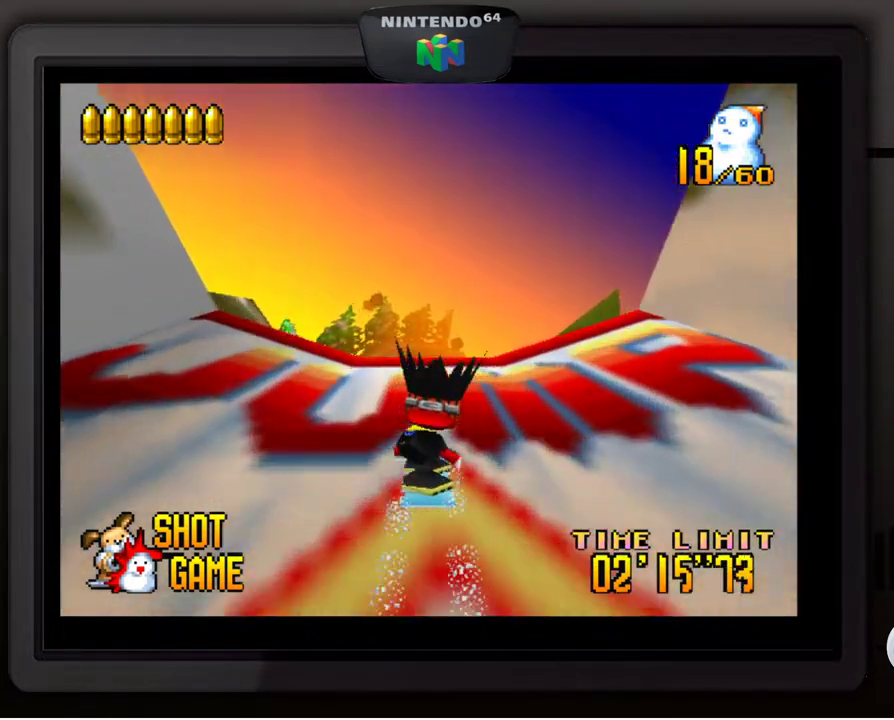
{"buttons": [], "left_stick": "down", "events": [[117, "left_stick", "down"], [167, "A", "up"]]}
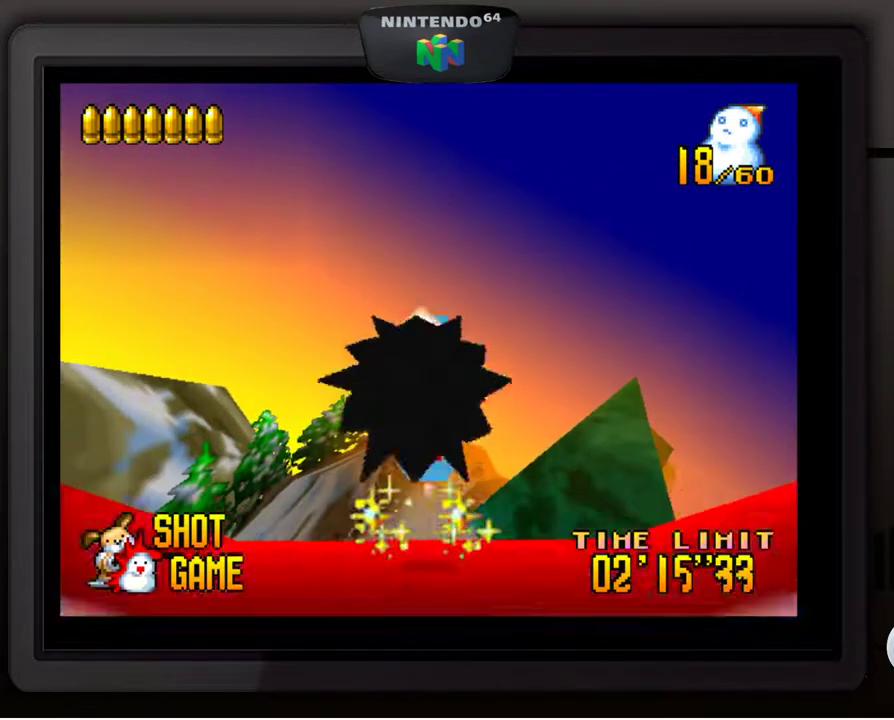
{"buttons": ["C_RIGHT"], "left_stick": "center", "events": [[200, "left_stick", "center"], [217, "C_RIGHT", "down"]]}
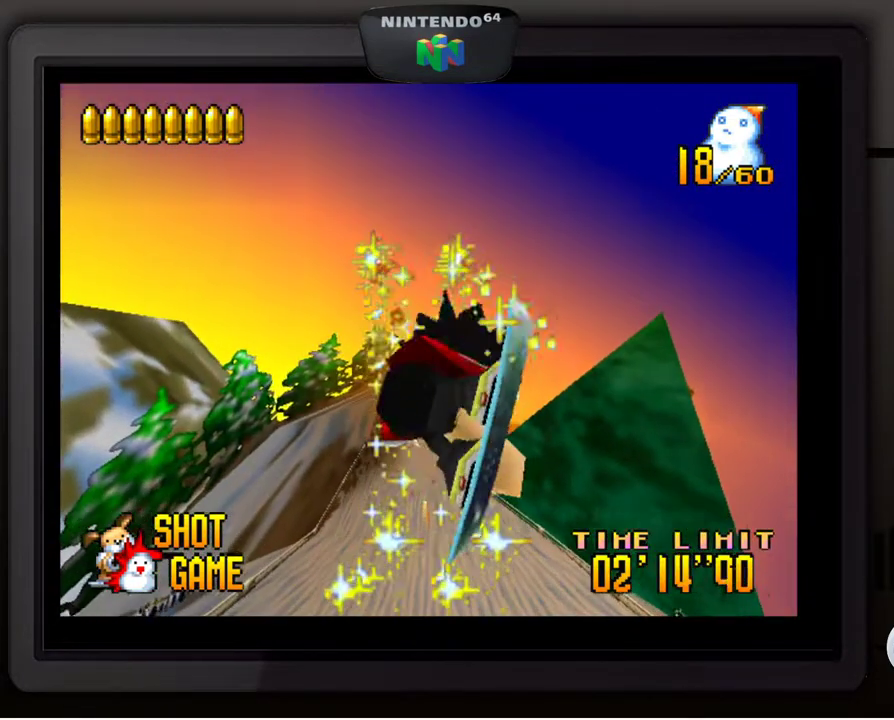
{"buttons": ["C_RIGHT"], "left_stick": "center", "events": []}
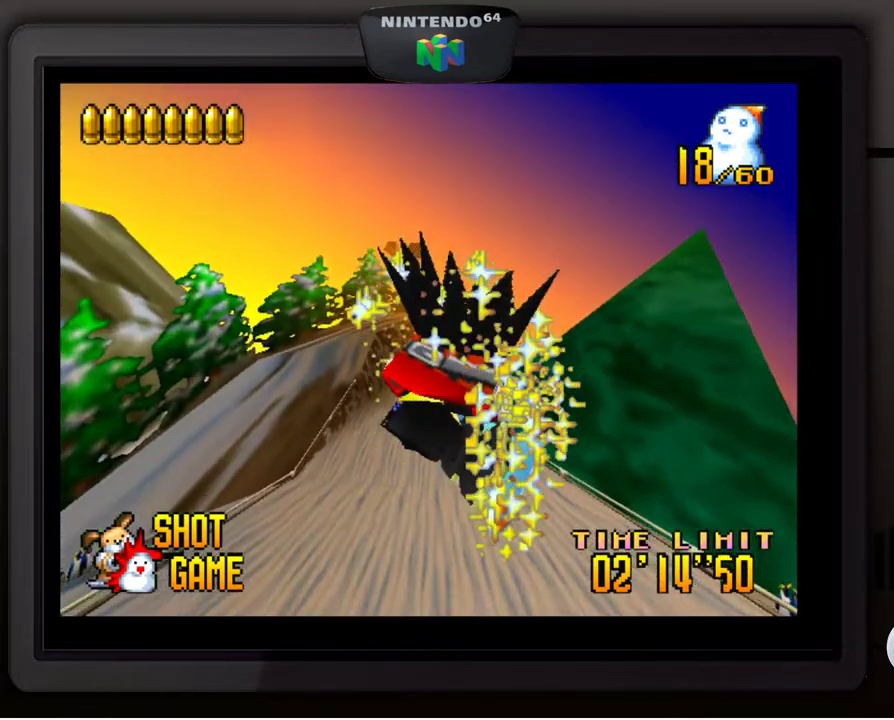
{"buttons": [], "left_stick": "center", "events": [[200, "C_RIGHT", "up"]]}
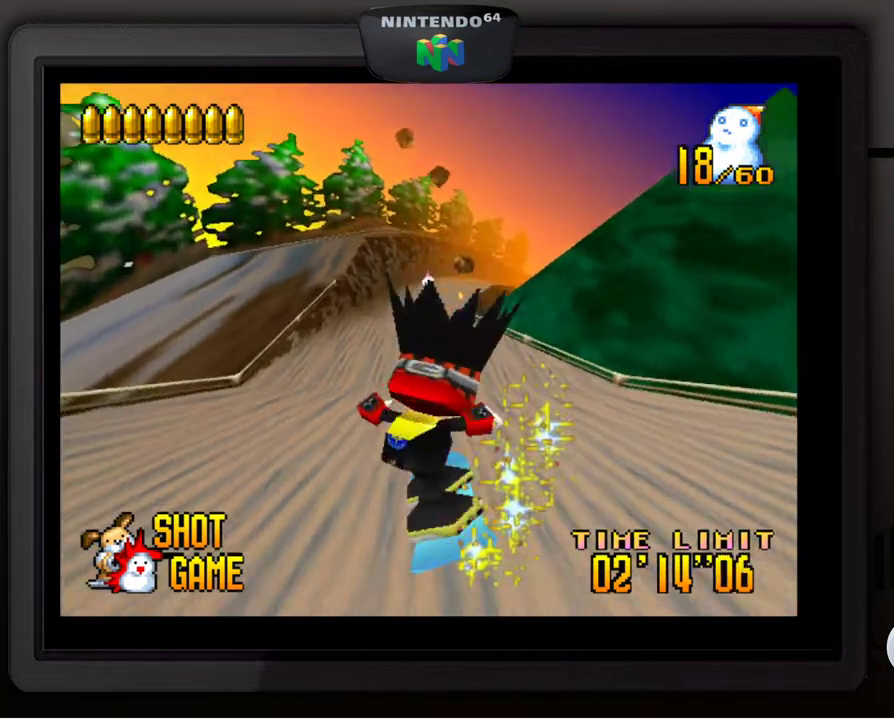
{"buttons": [], "left_stick": "center", "events": [[50, "Z", "down"], [150, "Z", "up"]]}
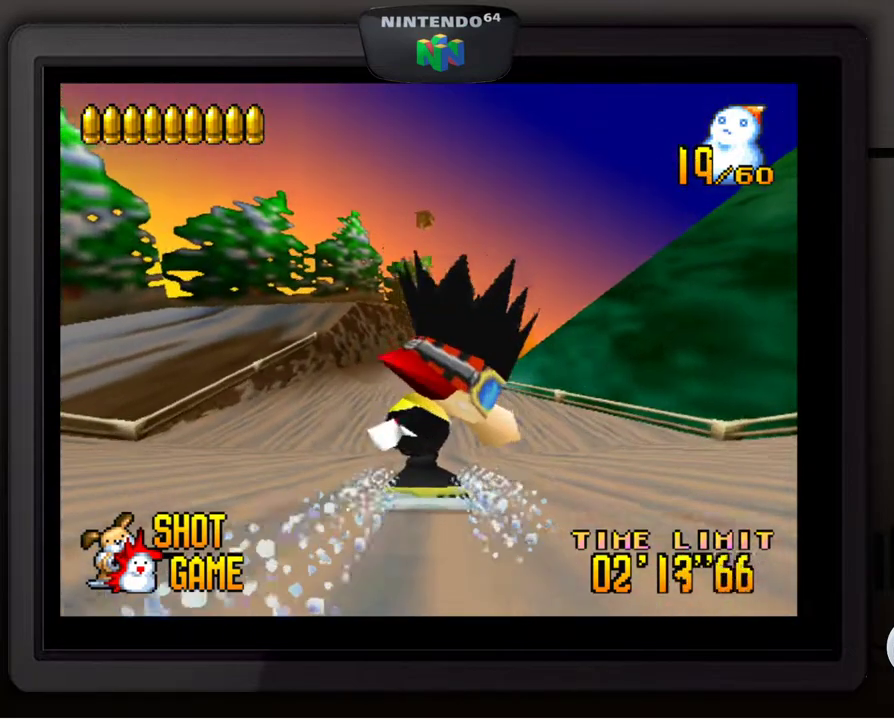
{"buttons": [], "left_stick": "center", "events": []}
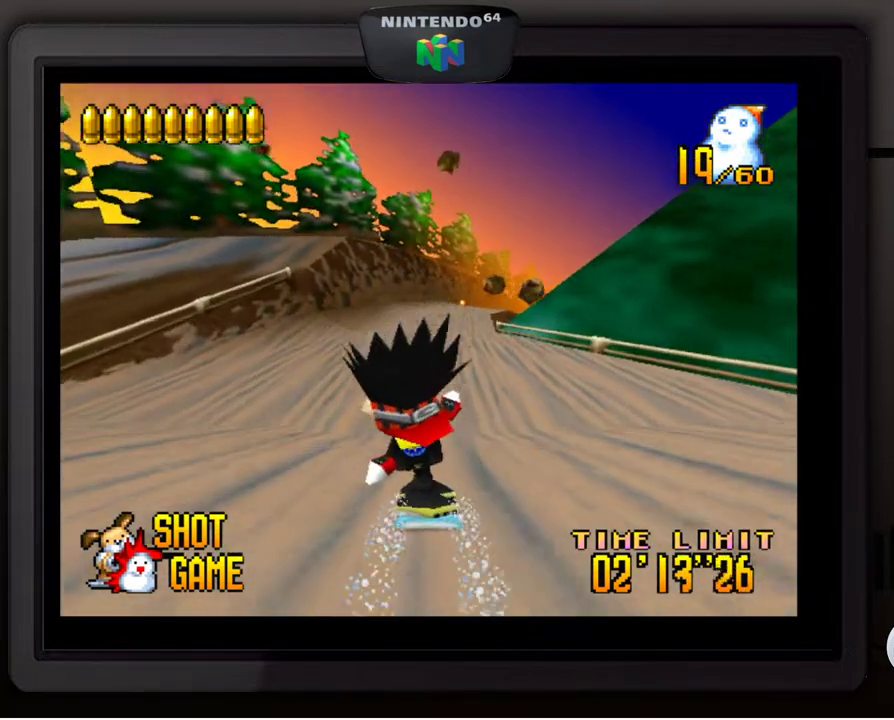
{"buttons": [], "left_stick": "center", "events": []}
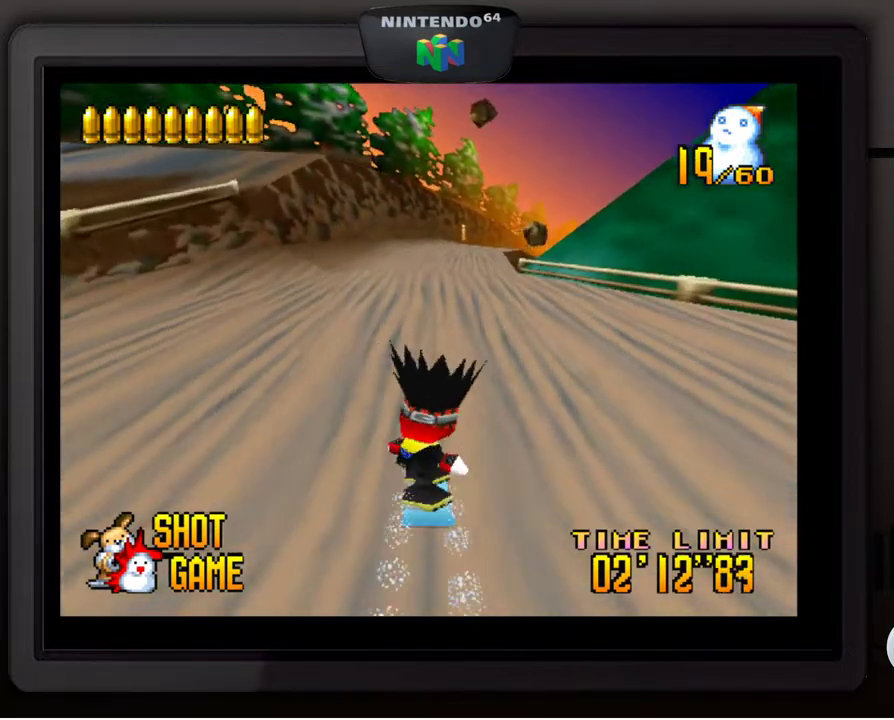
{"buttons": [], "left_stick": "center", "events": []}
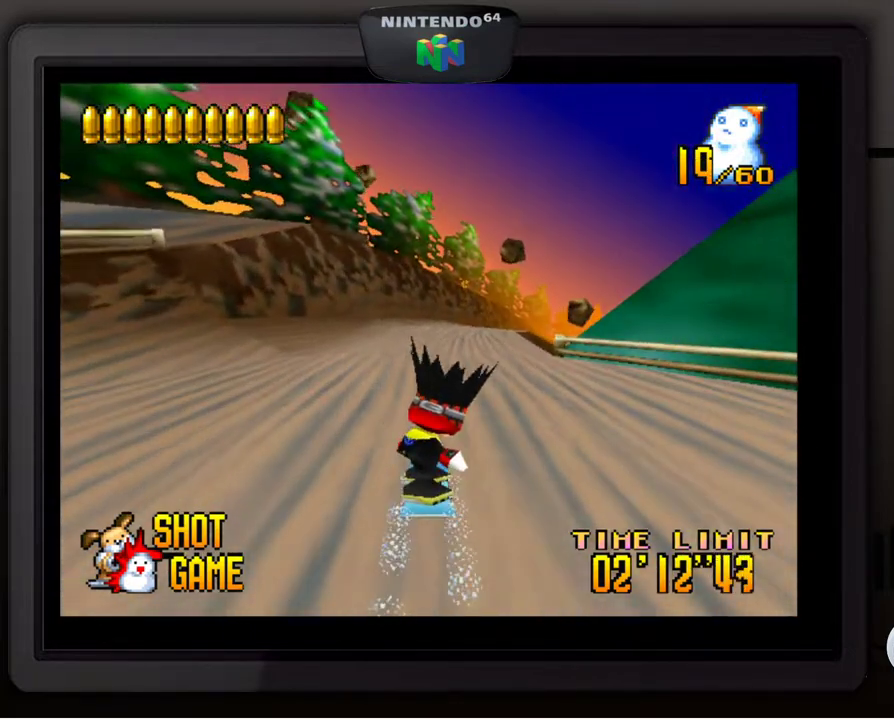
{"buttons": [], "left_stick": "center", "events": []}
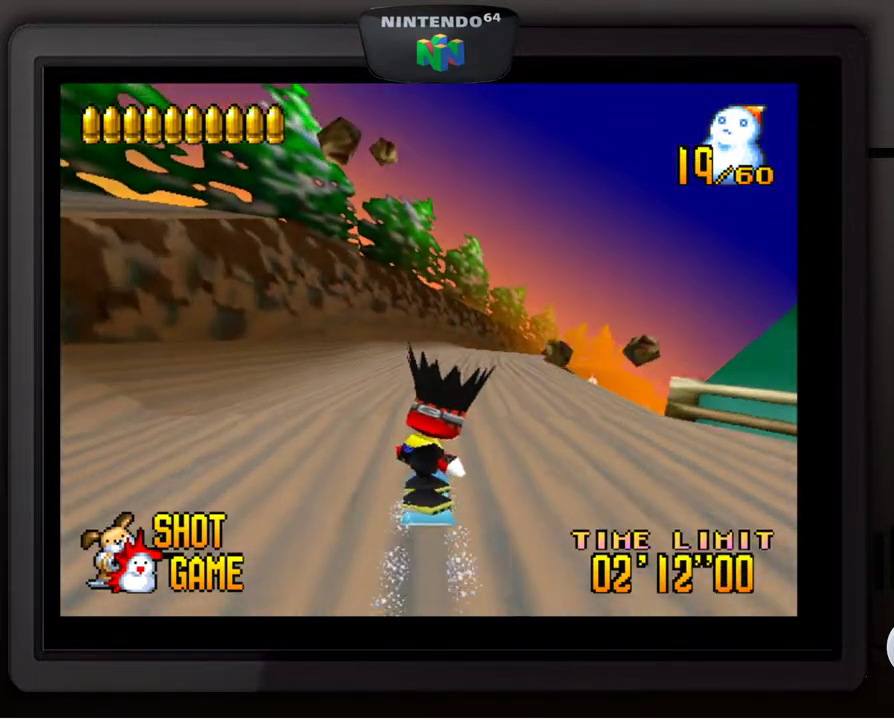
{"buttons": [], "left_stick": "center", "events": []}
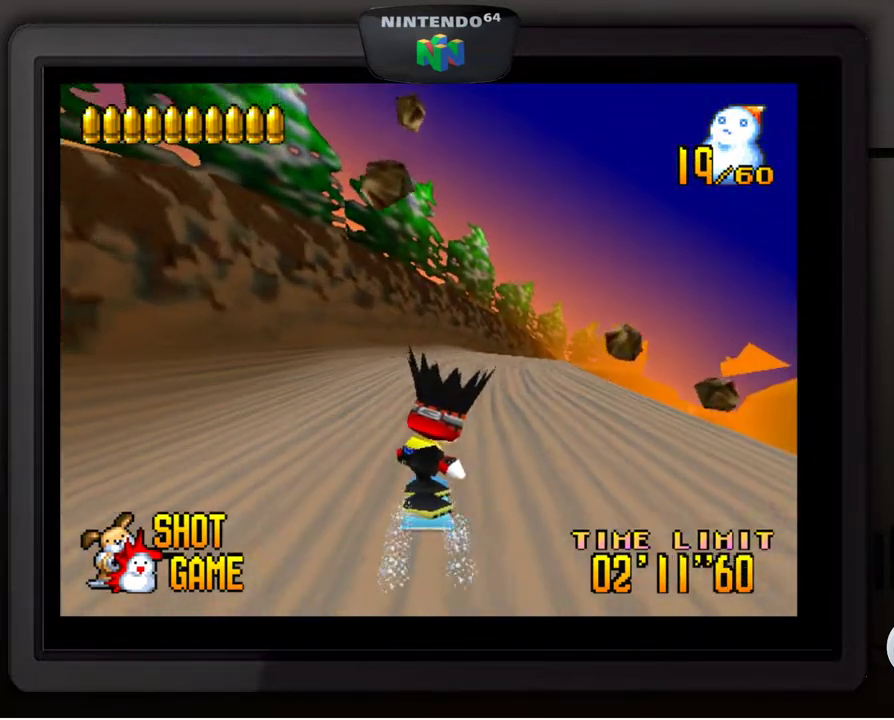
{"buttons": [], "left_stick": "center", "events": []}
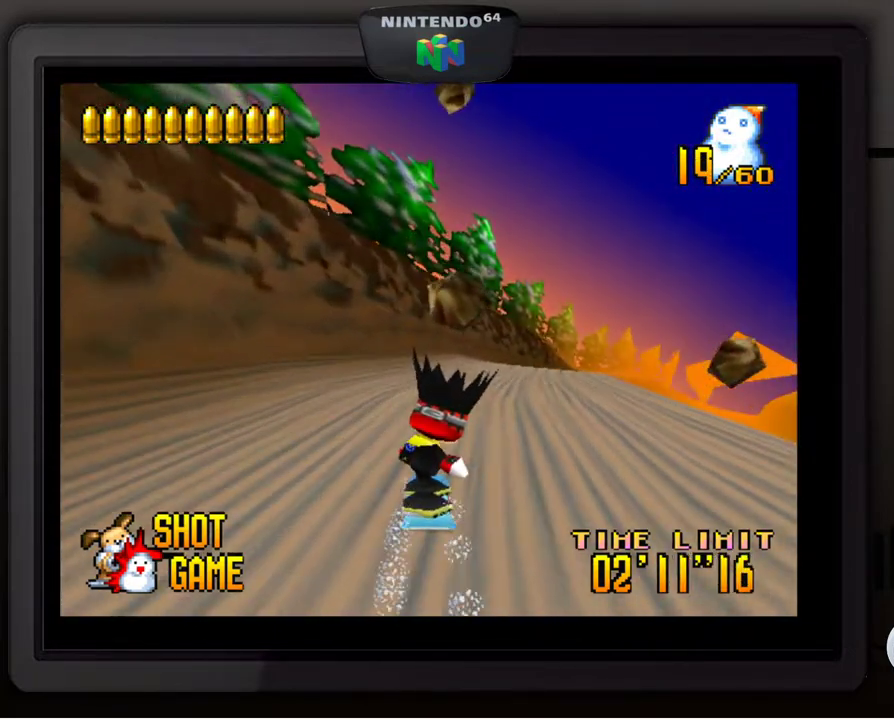
{"buttons": [], "left_stick": "center", "events": []}
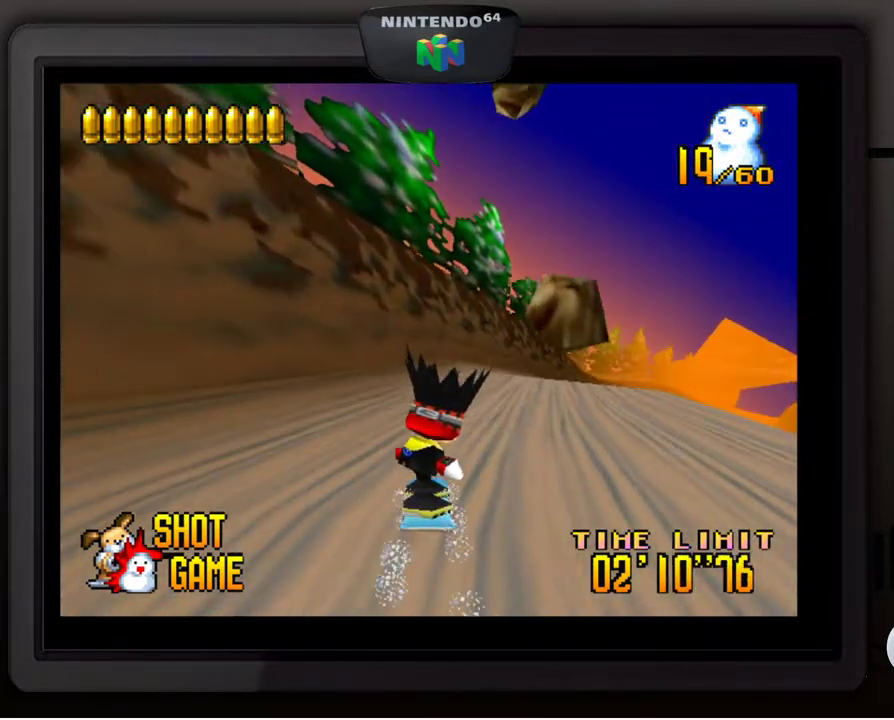
{"buttons": [], "left_stick": "center", "events": [[100, "left_stick", "down-right"], [333, "left_stick", "center"]]}
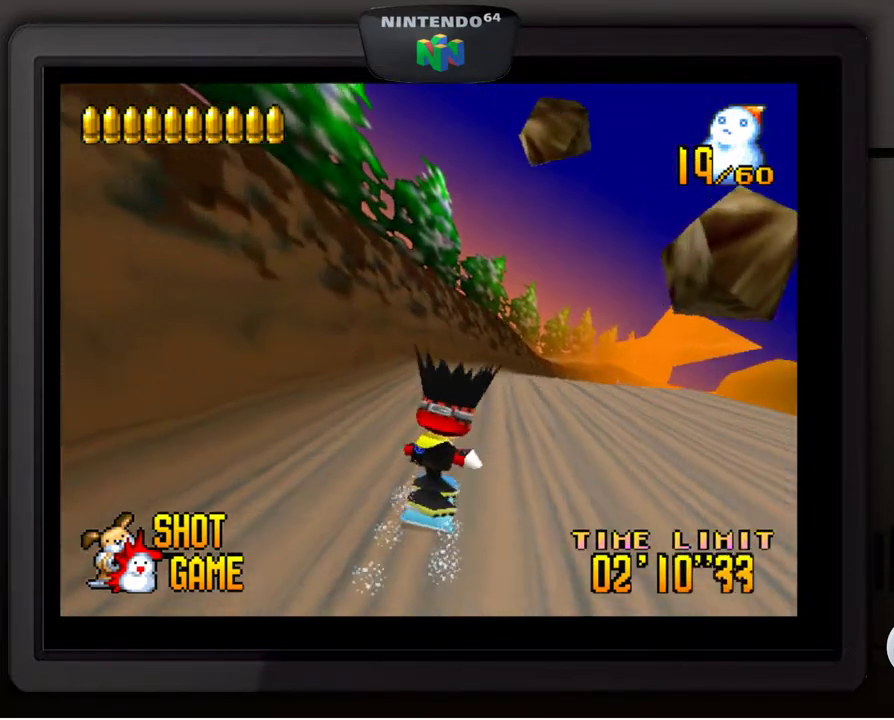
{"buttons": [], "left_stick": "down", "events": [[50, "left_stick", "down-right"], [217, "left_stick", "center"], [400, "left_stick", "down"]]}
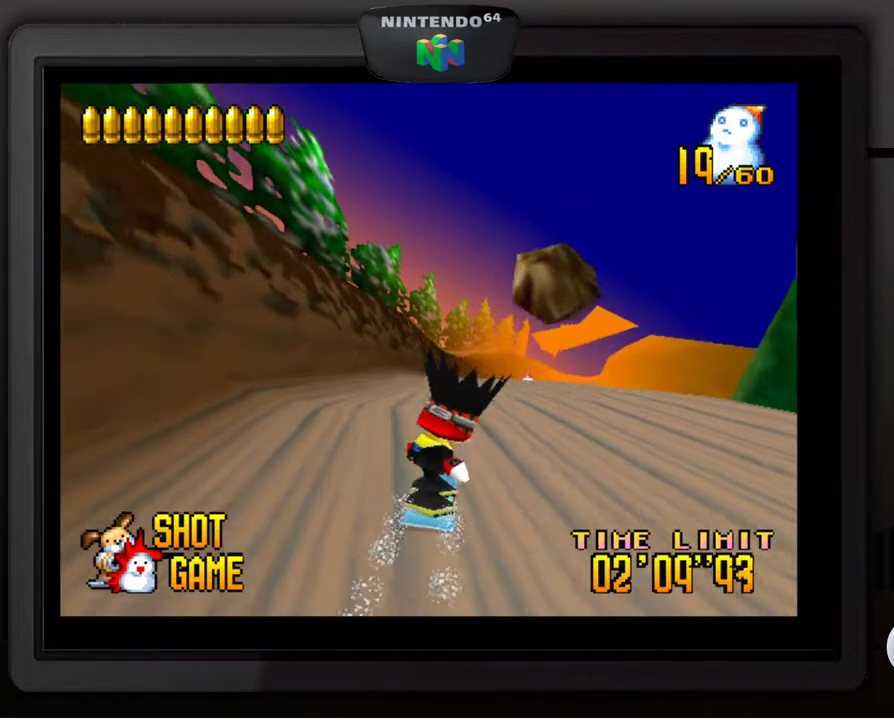
{"buttons": [], "left_stick": "down-right", "events": [[67, "left_stick", "center"], [417, "left_stick", "down-right"]]}
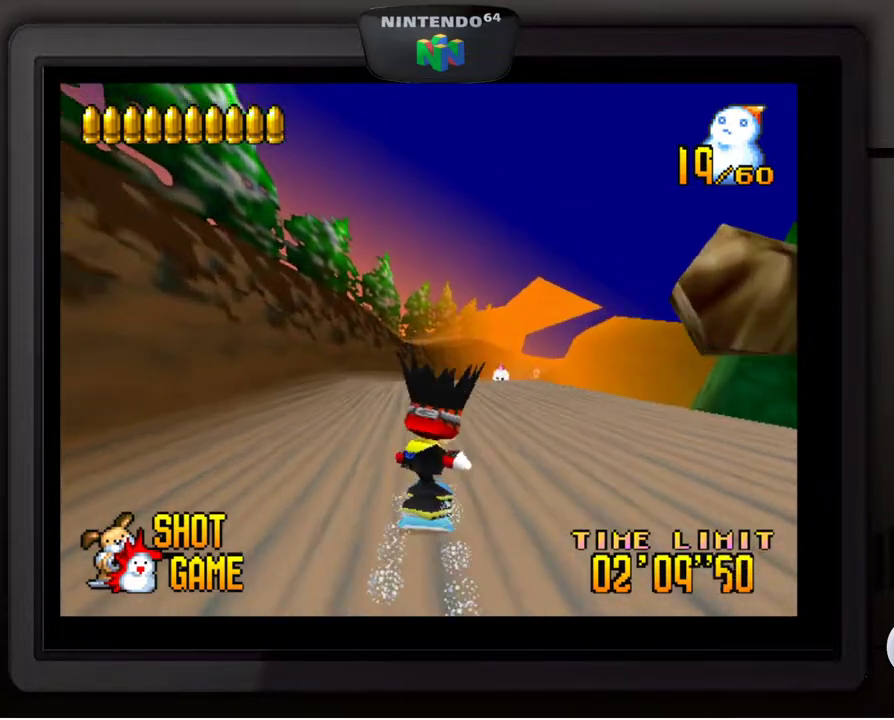
{"buttons": [], "left_stick": "center", "events": [[117, "left_stick", "center"], [333, "left_stick", "down"], [467, "left_stick", "center"]]}